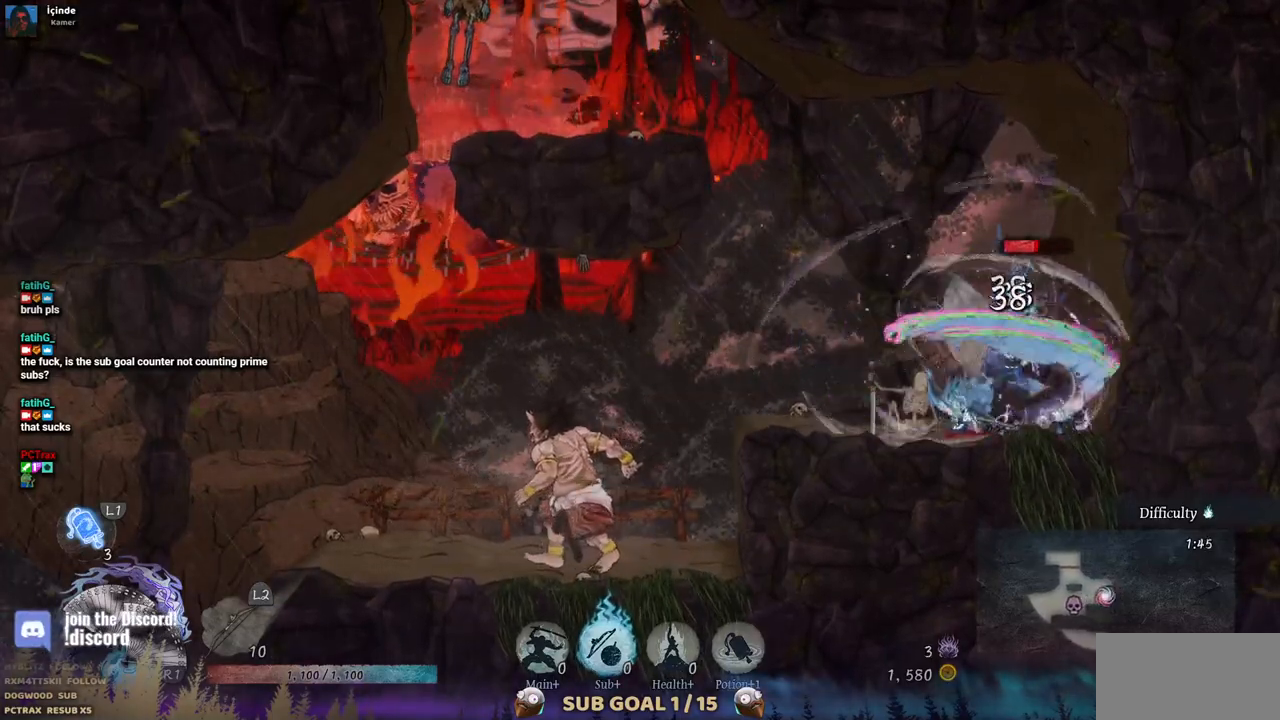
Gameplay with a controller (PlayStation layout); each line is a JSON object with the inputs held at the frame after it. "events" lists button and stick changes between this image and that frame as [ms after this image, input, new state], when the widget could be followed in between. Not read: L2 R1 R2.
{"buttons": ["SQUARE"], "left_stick": "center", "right_stick": "center", "events": [[50, "SQUARE", "down"], [133, "SQUARE", "up"], [200, "SQUARE", "down"], [283, "SQUARE", "up"], [350, "SQUARE", "down"], [433, "SQUARE", "up"], [500, "SQUARE", "down"]]}
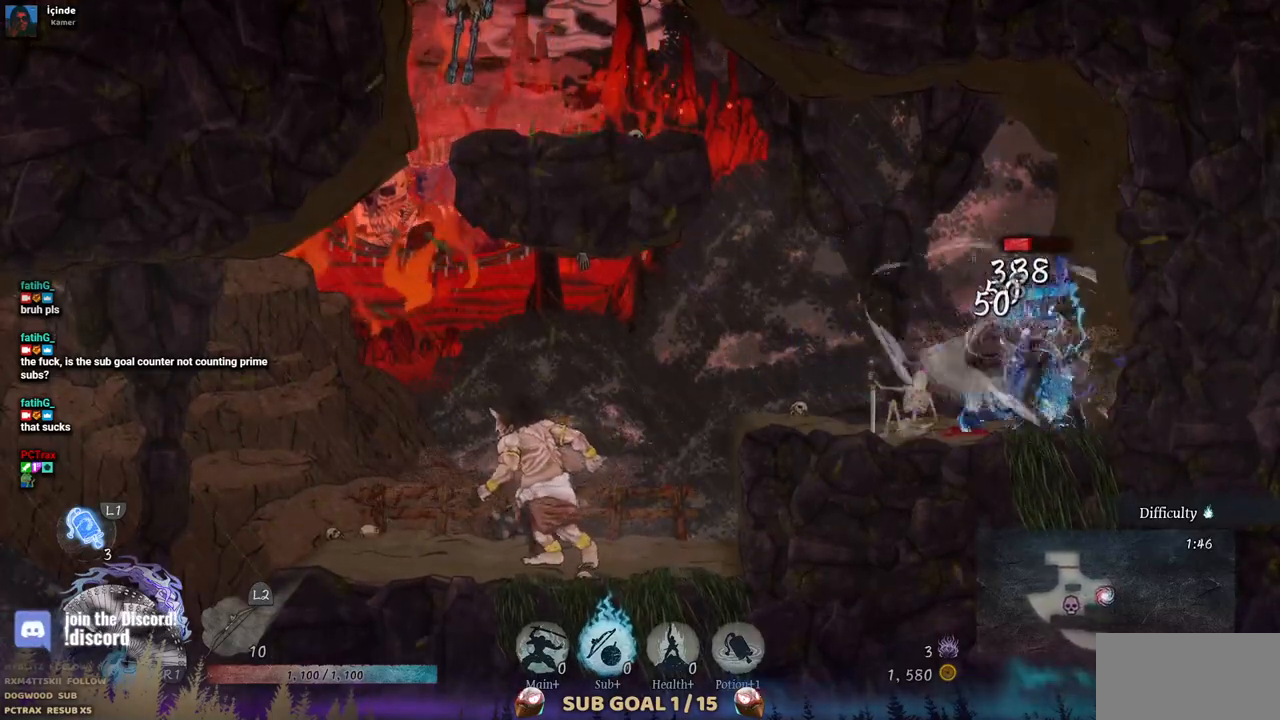
{"buttons": ["SQUARE"], "left_stick": "center", "right_stick": "center", "events": [[83, "SQUARE", "up"], [150, "SQUARE", "down"], [233, "SQUARE", "up"], [300, "SQUARE", "down"], [383, "SQUARE", "up"], [467, "SQUARE", "down"]]}
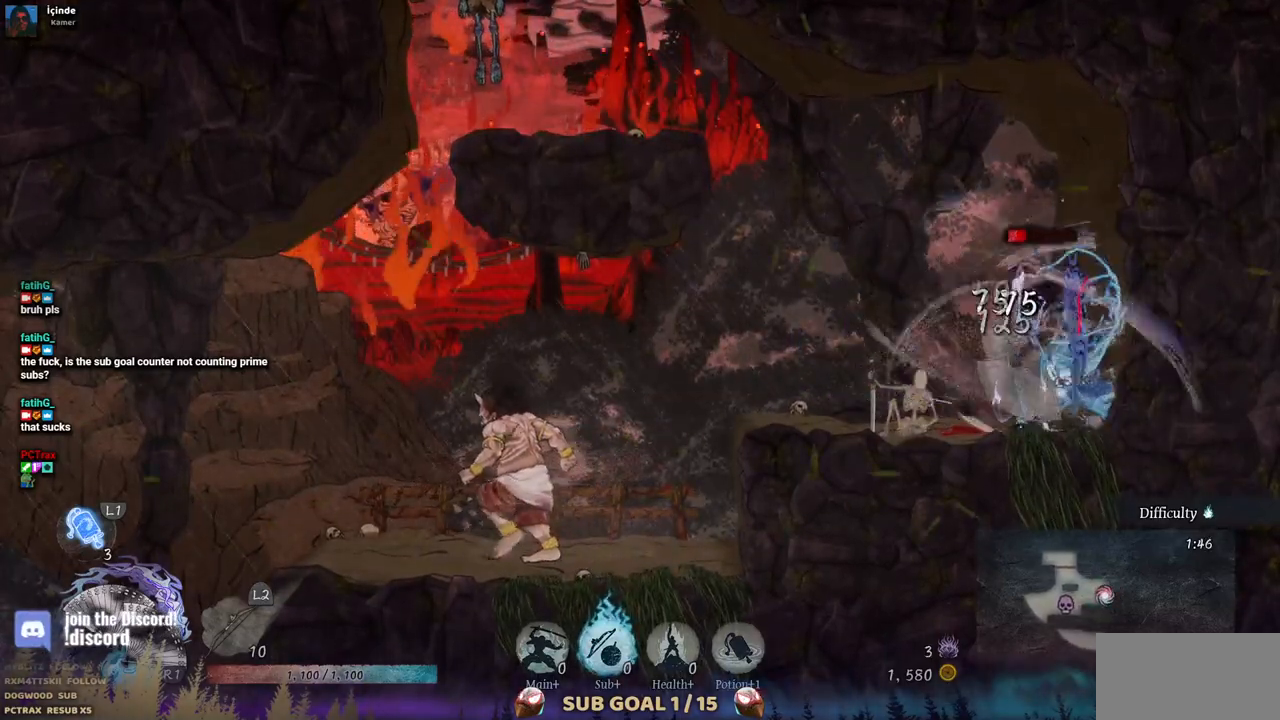
{"buttons": [], "left_stick": "center", "right_stick": "center", "events": [[33, "SQUARE", "up"], [100, "SQUARE", "down"], [183, "SQUARE", "up"], [250, "SQUARE", "down"], [333, "SQUARE", "up"], [400, "SQUARE", "down"], [483, "SQUARE", "up"]]}
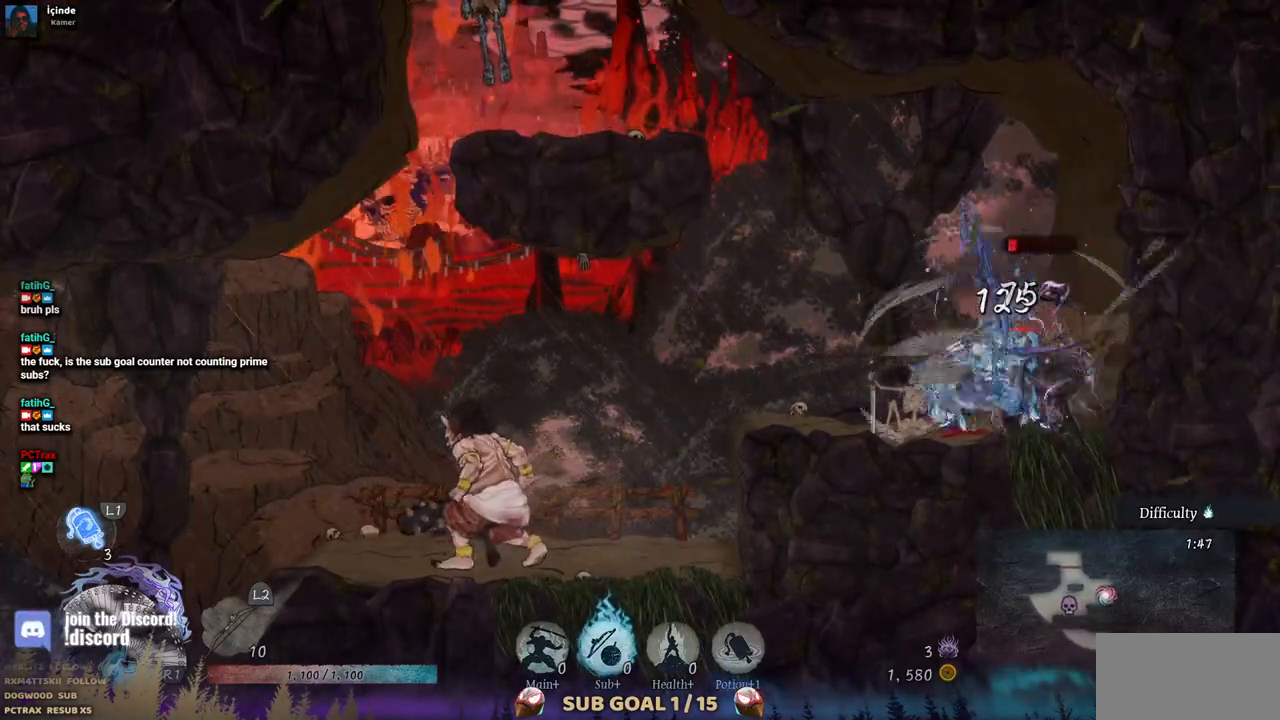
{"buttons": [], "left_stick": "center", "right_stick": "center", "events": [[67, "SQUARE", "down"], [133, "SQUARE", "up"], [217, "SQUARE", "down"], [300, "SQUARE", "up"], [367, "SQUARE", "down"], [450, "SQUARE", "up"]]}
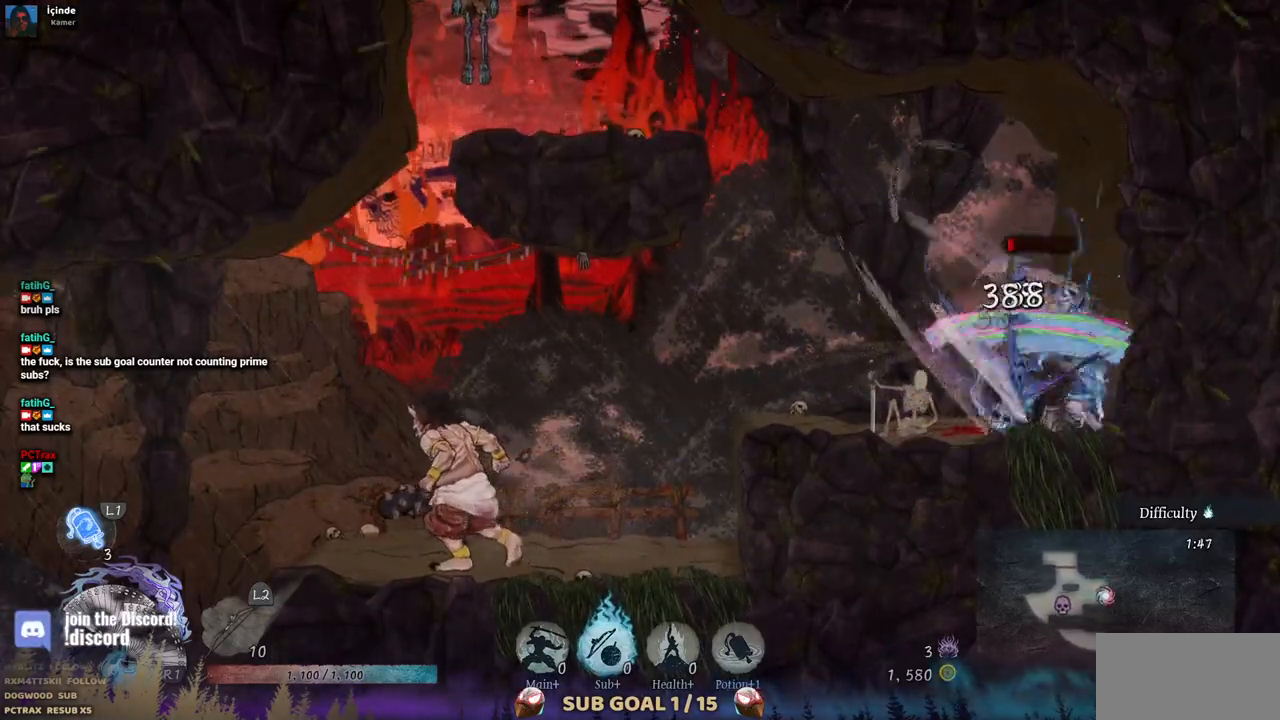
{"buttons": ["SQUARE"], "left_stick": "center", "right_stick": "center", "events": [[17, "SQUARE", "down"], [83, "SQUARE", "up"], [167, "SQUARE", "down"], [250, "SQUARE", "up"], [317, "SQUARE", "down"], [400, "SQUARE", "up"], [483, "SQUARE", "down"]]}
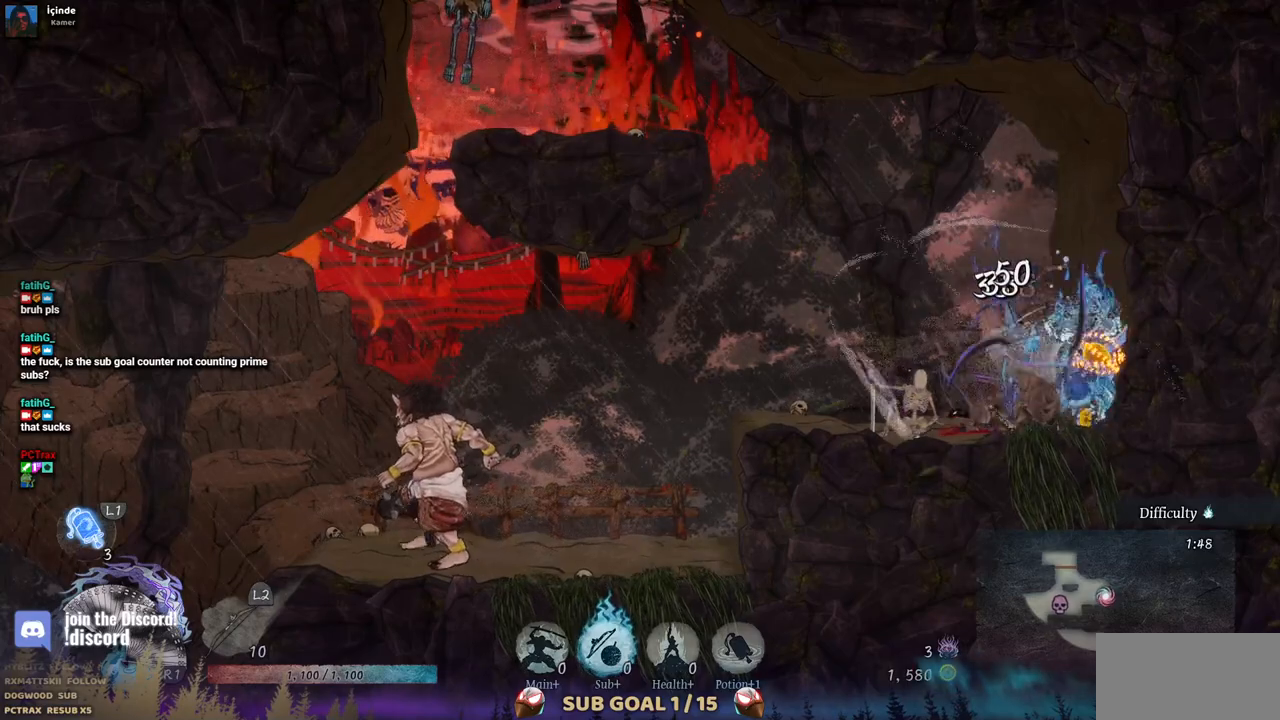
{"buttons": [], "left_stick": "center", "right_stick": "center", "events": [[50, "SQUARE", "up"], [117, "SQUARE", "down"], [217, "SQUARE", "up"]]}
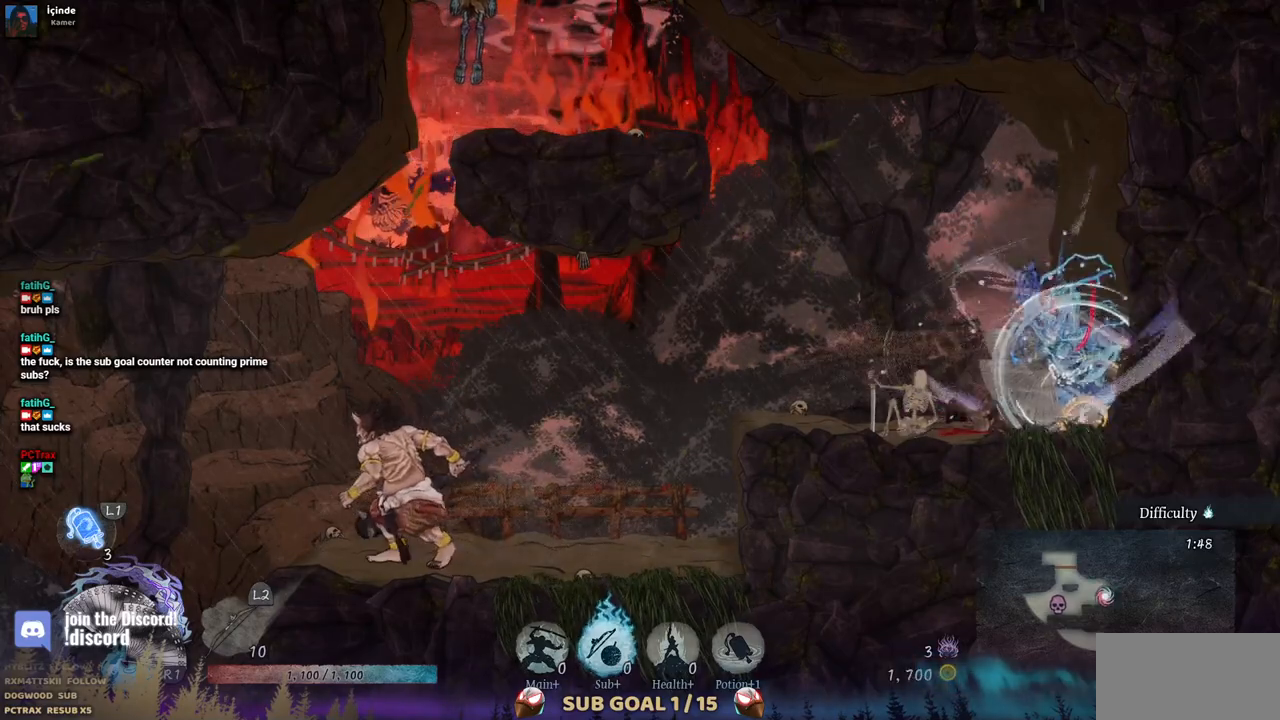
{"buttons": [], "left_stick": "center", "right_stick": "center", "events": []}
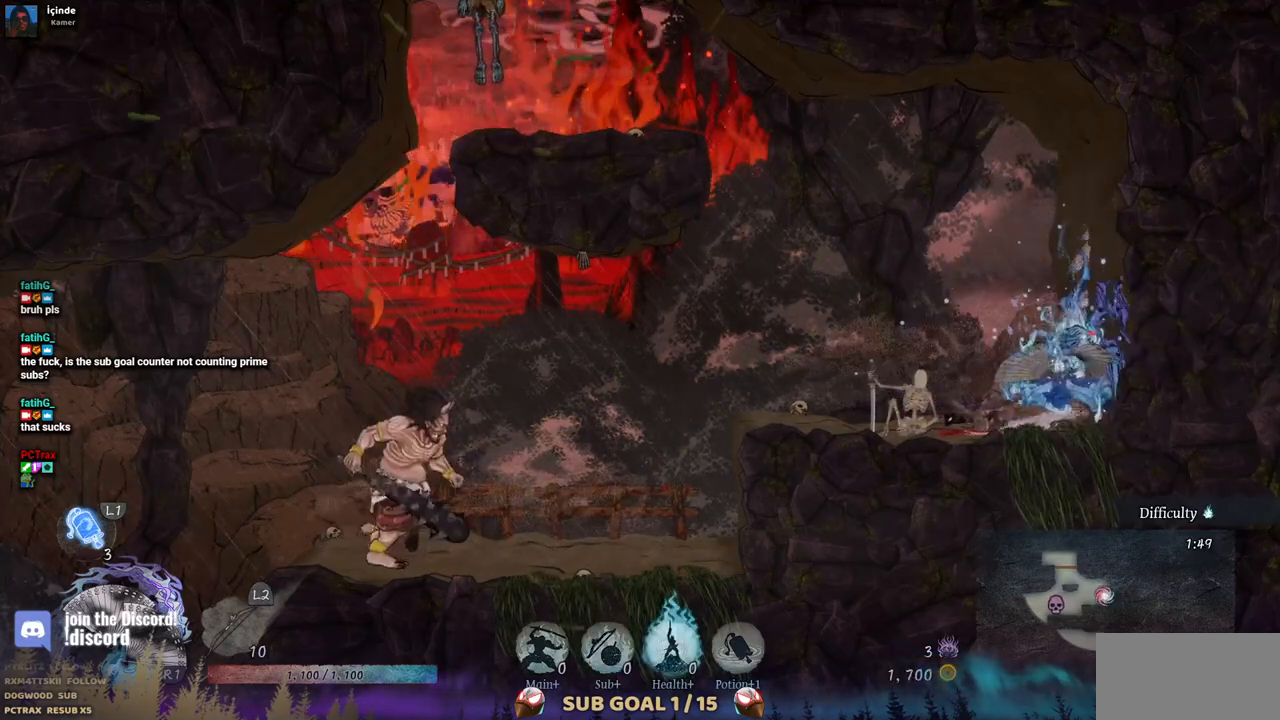
{"buttons": [], "left_stick": "center", "right_stick": "center", "events": []}
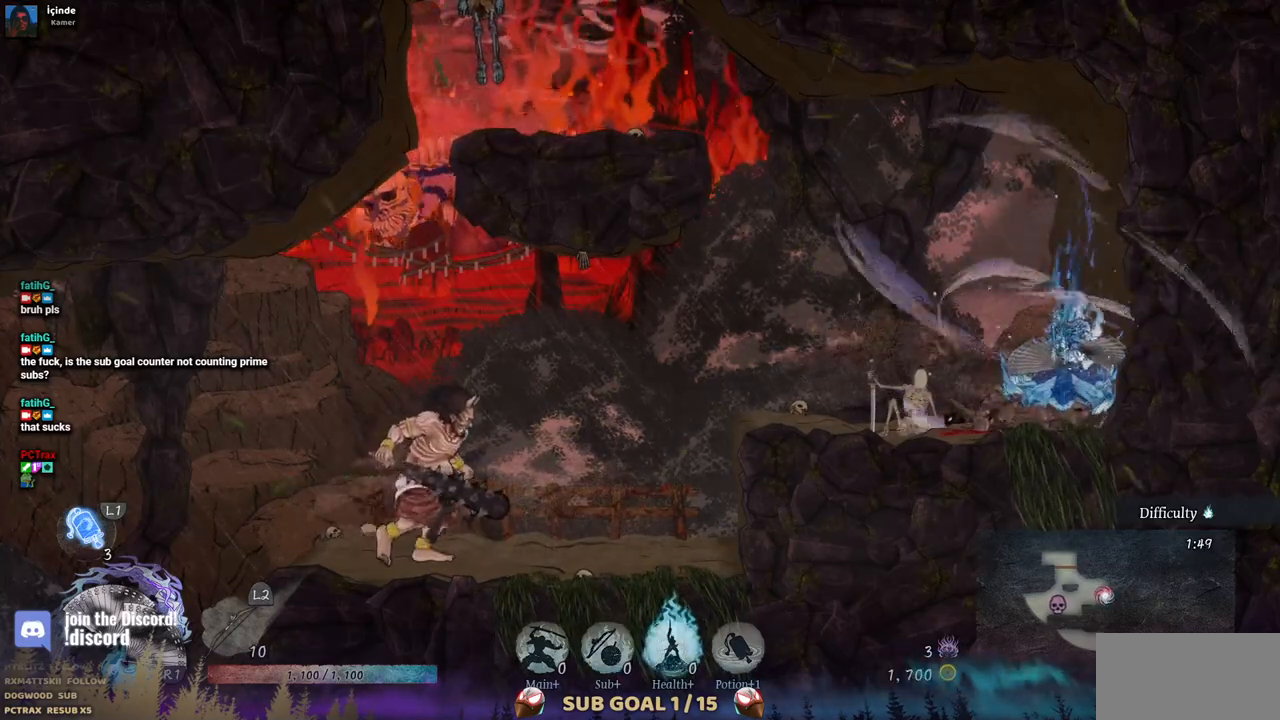
{"buttons": [], "left_stick": "center", "right_stick": "center", "events": []}
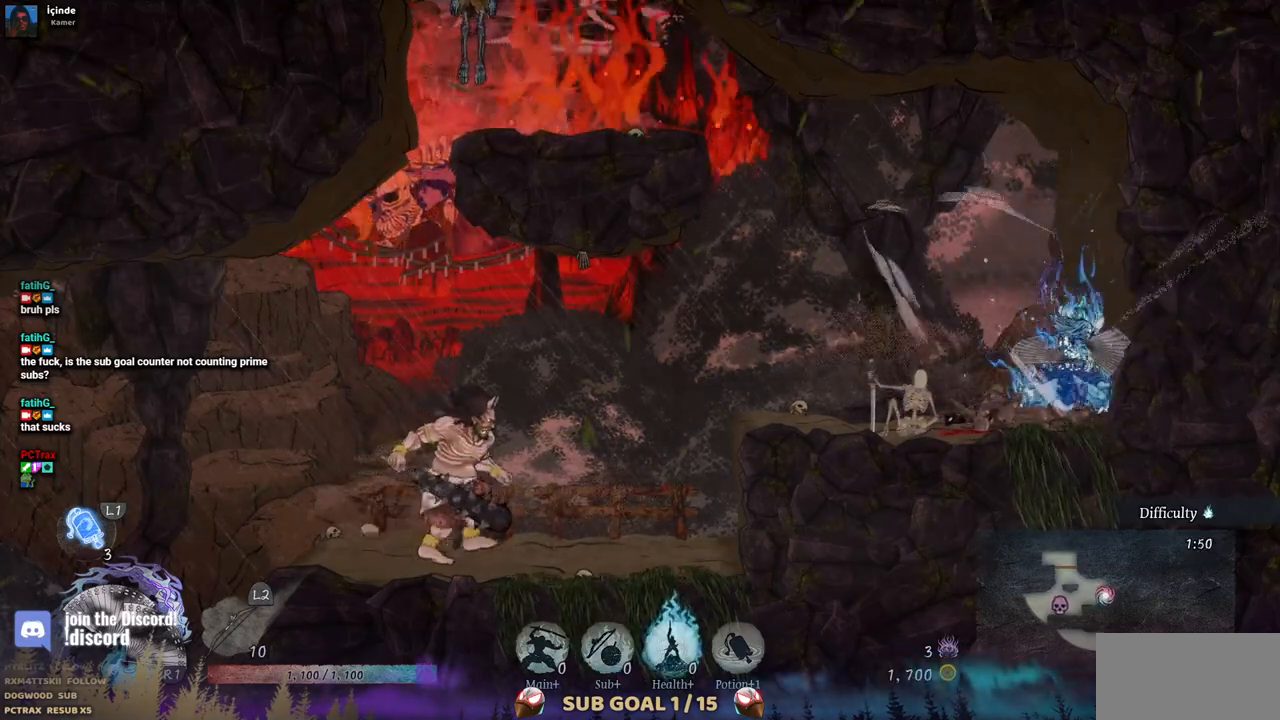
{"buttons": [], "left_stick": "center", "right_stick": "center", "events": [[100, "DPAD_LEFT", "down"], [250, "DPAD_LEFT", "up"], [367, "R3", "down"], [467, "R3", "up"]]}
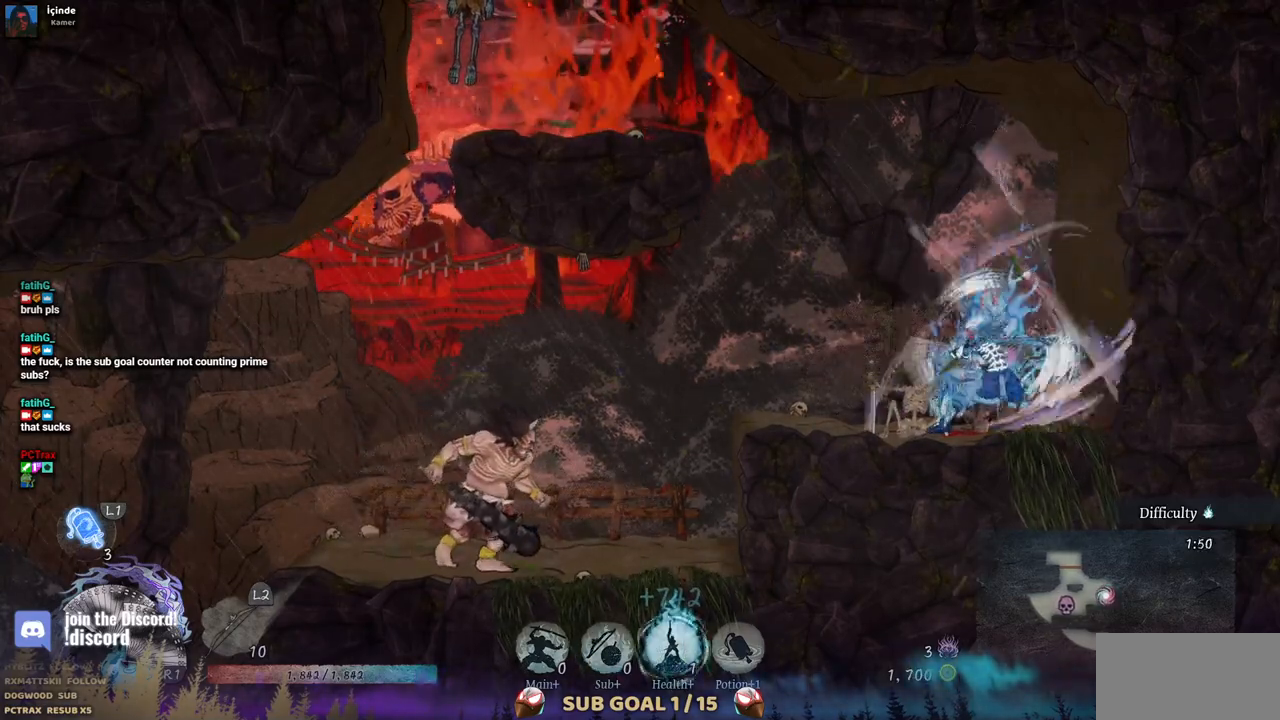
{"buttons": ["DPAD_LEFT"], "left_stick": "center", "right_stick": "center", "events": [[67, "DPAD_LEFT", "down"]]}
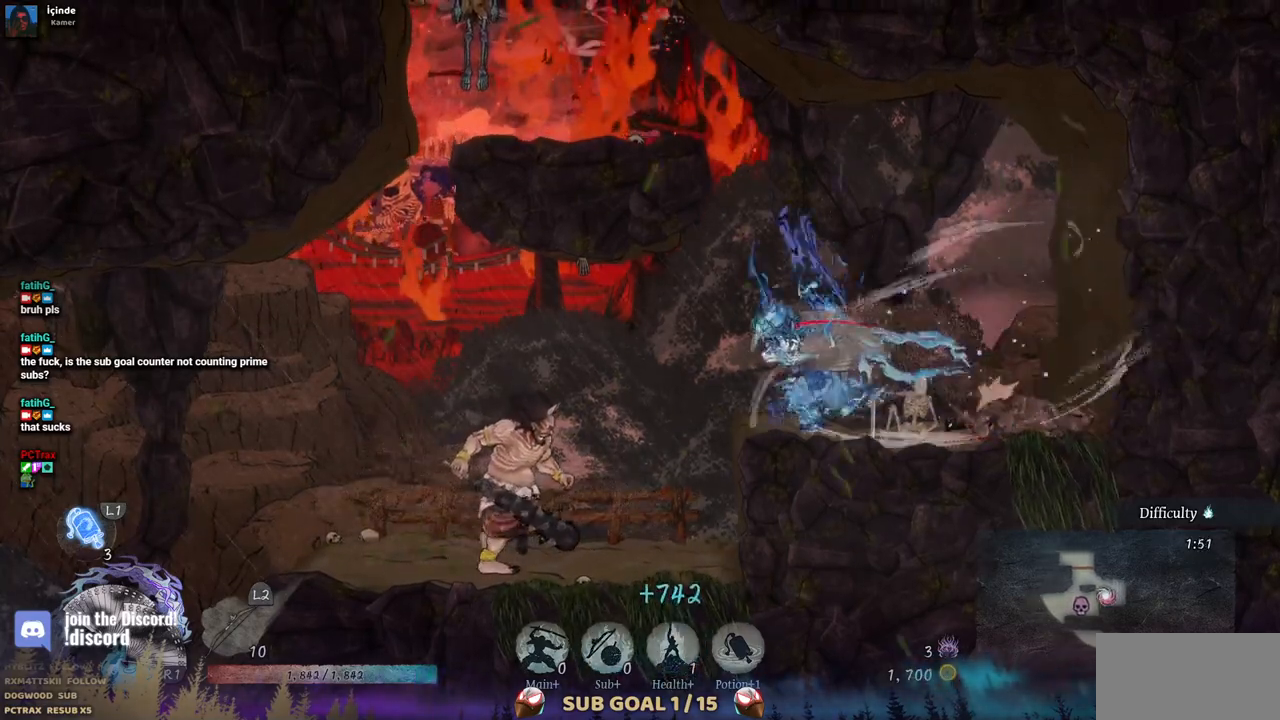
{"buttons": ["SQUARE", "DPAD_LEFT"], "left_stick": "center", "right_stick": "center", "events": [[300, "SQUARE", "down"], [433, "SQUARE", "up"], [500, "SQUARE", "down"]]}
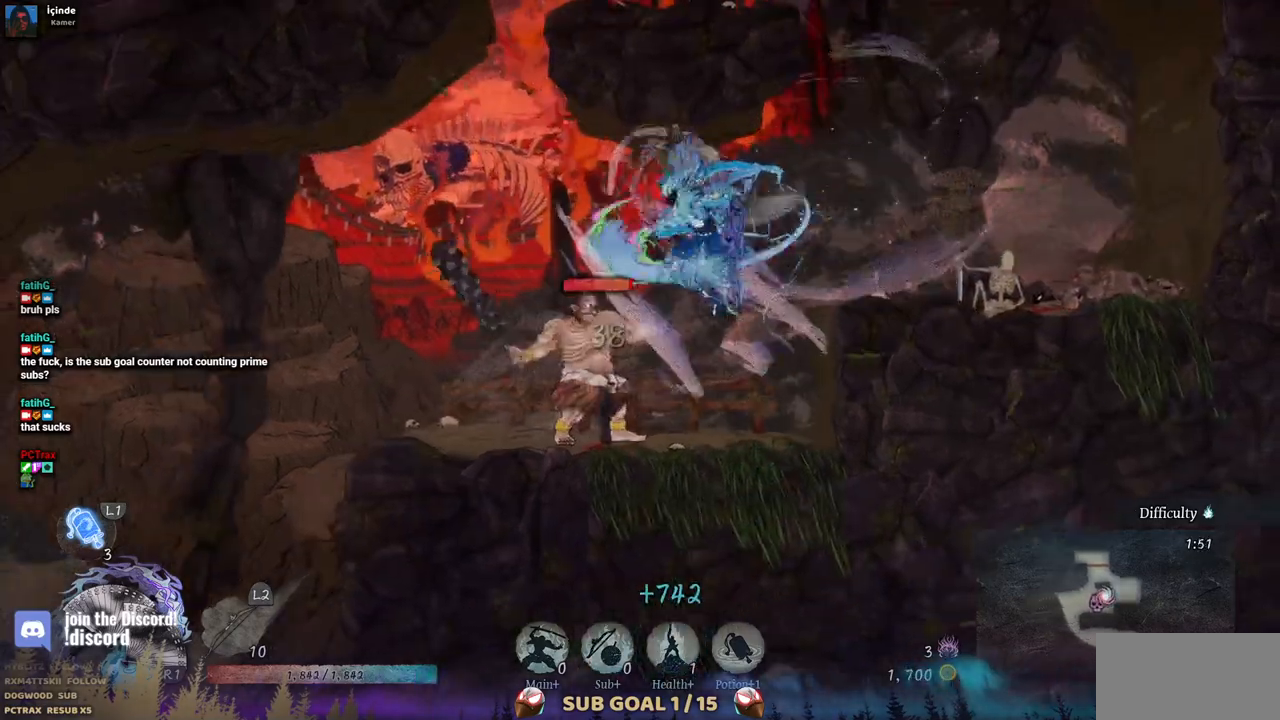
{"buttons": ["DPAD_LEFT"], "left_stick": "center", "right_stick": "center", "events": [[83, "SQUARE", "up"], [300, "CIRCLE", "down"], [433, "CIRCLE", "up"]]}
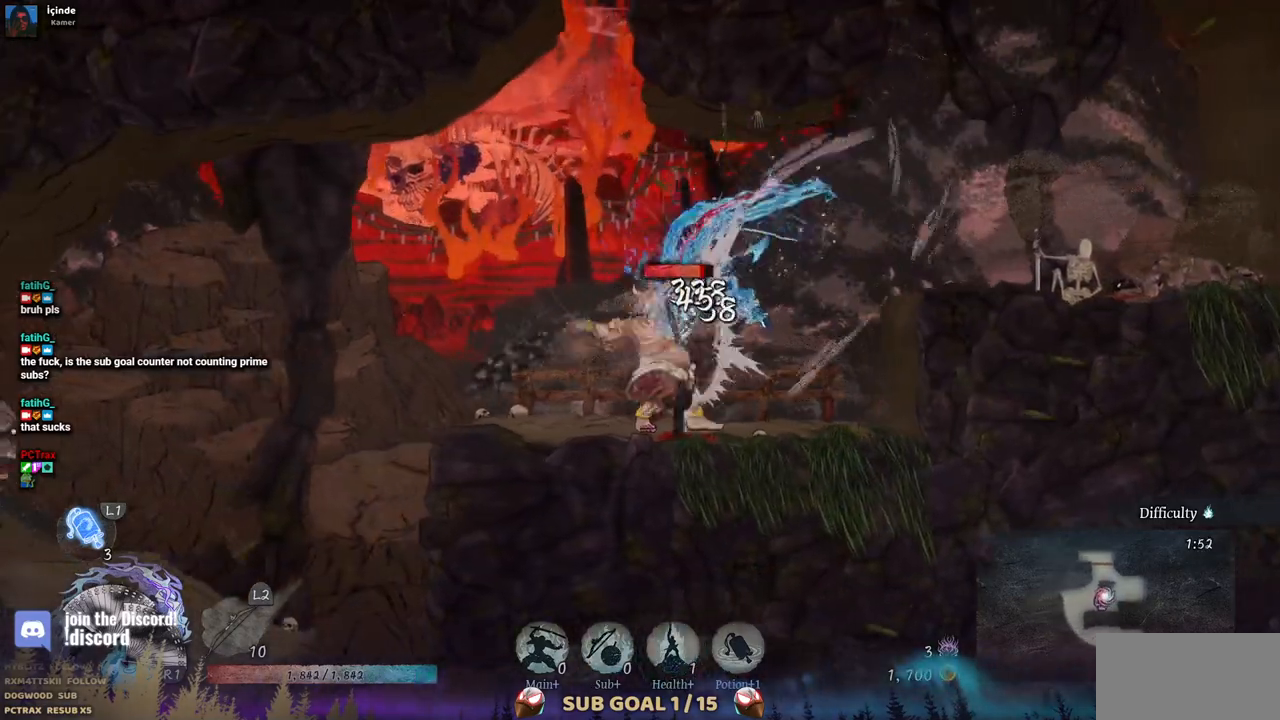
{"buttons": ["SQUARE", "DPAD_RIGHT"], "left_stick": "center", "right_stick": "center", "events": [[200, "DPAD_LEFT", "up"], [283, "DPAD_RIGHT", "down"], [400, "SQUARE", "down"]]}
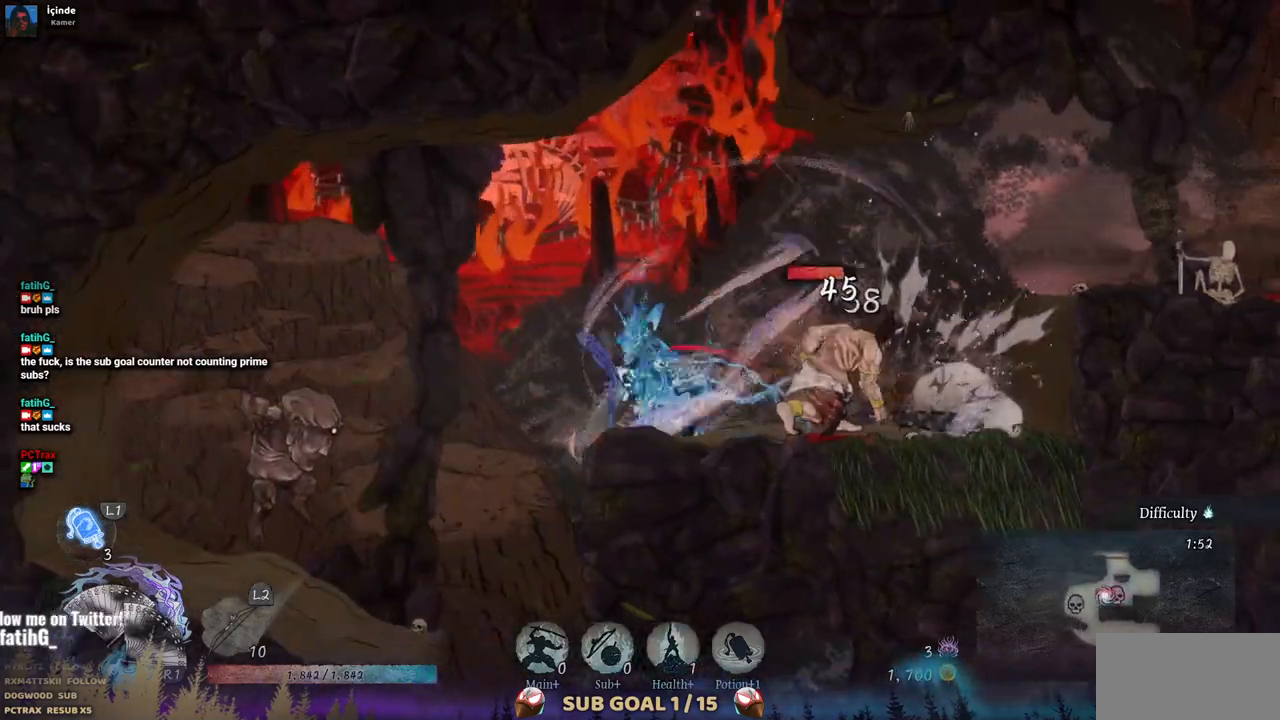
{"buttons": [], "left_stick": "center", "right_stick": "center", "events": [[17, "SQUARE", "up"], [83, "SQUARE", "down"], [200, "SQUARE", "up"], [267, "SQUARE", "down"], [283, "DPAD_RIGHT", "up"], [333, "SQUARE", "up"], [400, "SQUARE", "down"], [483, "SQUARE", "up"]]}
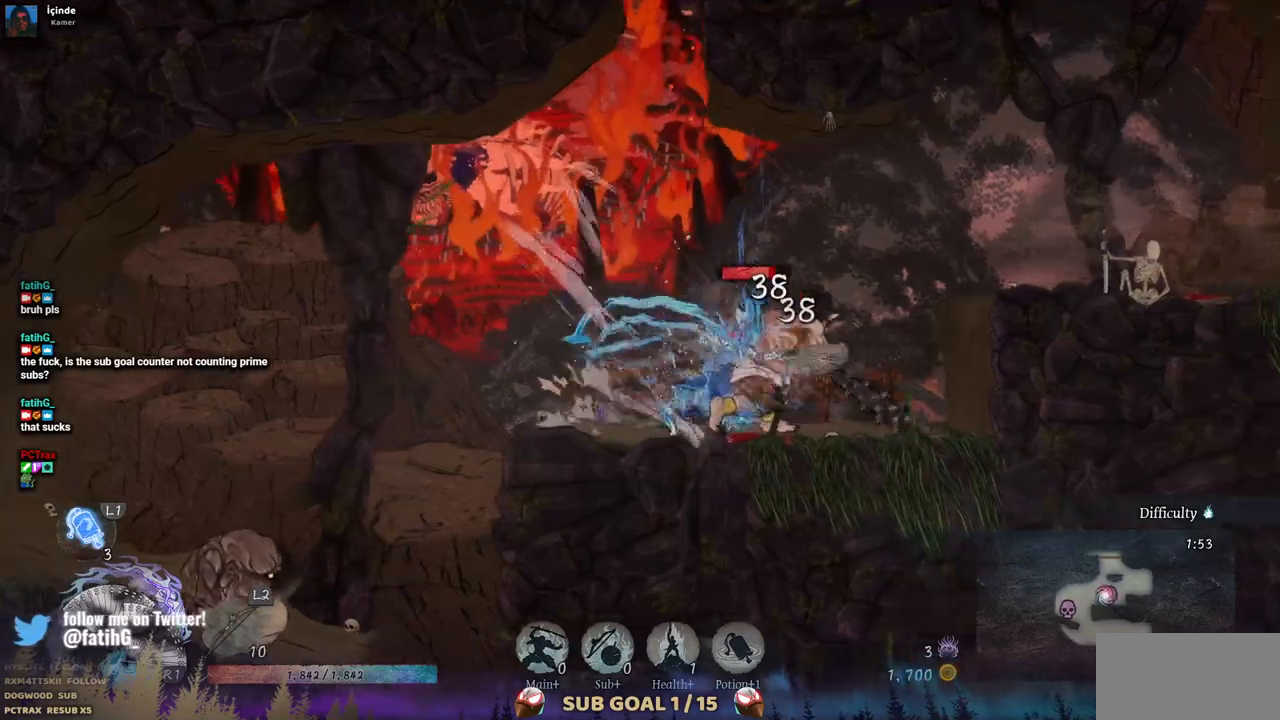
{"buttons": ["SQUARE"], "left_stick": "center", "right_stick": "center", "events": [[50, "SQUARE", "down"], [150, "SQUARE", "up"], [200, "SQUARE", "down"], [283, "SQUARE", "up"], [367, "SQUARE", "down"], [417, "SQUARE", "up"], [500, "SQUARE", "down"]]}
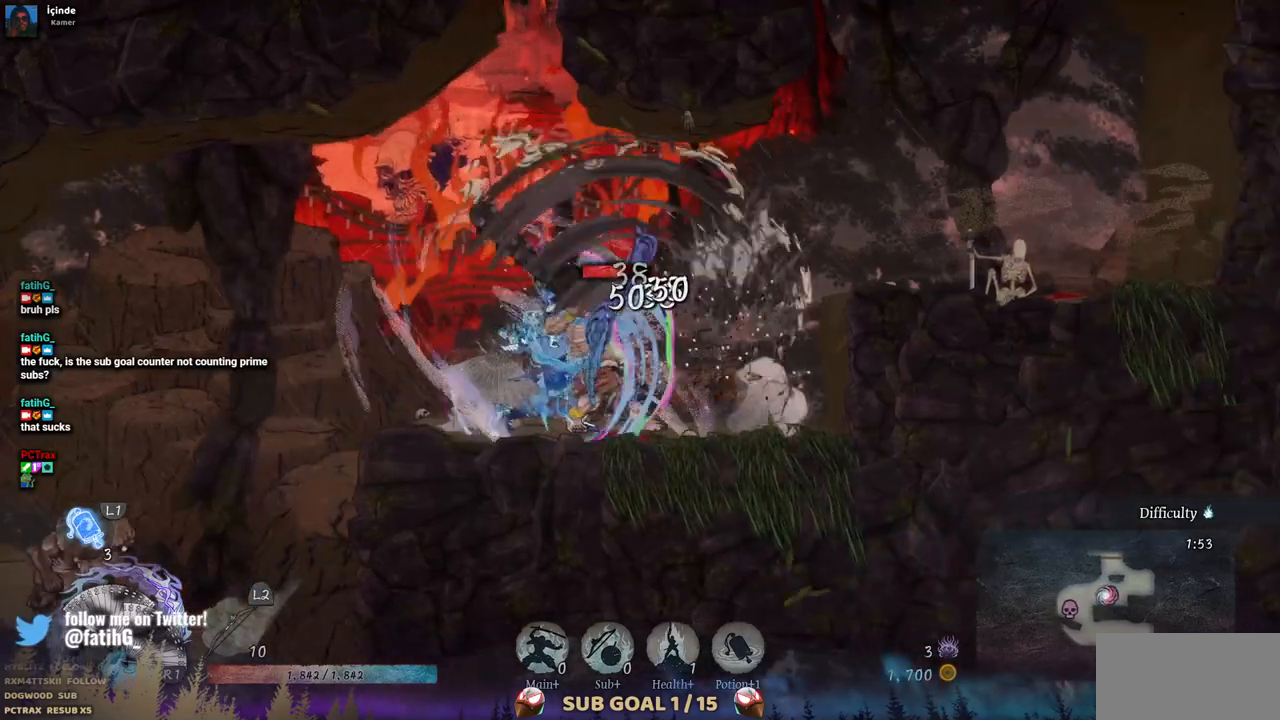
{"buttons": [], "left_stick": "center", "right_stick": "center", "events": [[83, "SQUARE", "up"], [133, "SQUARE", "down"], [217, "SQUARE", "up"], [283, "SQUARE", "down"], [367, "SQUARE", "up"], [433, "SQUARE", "down"], [500, "SQUARE", "up"]]}
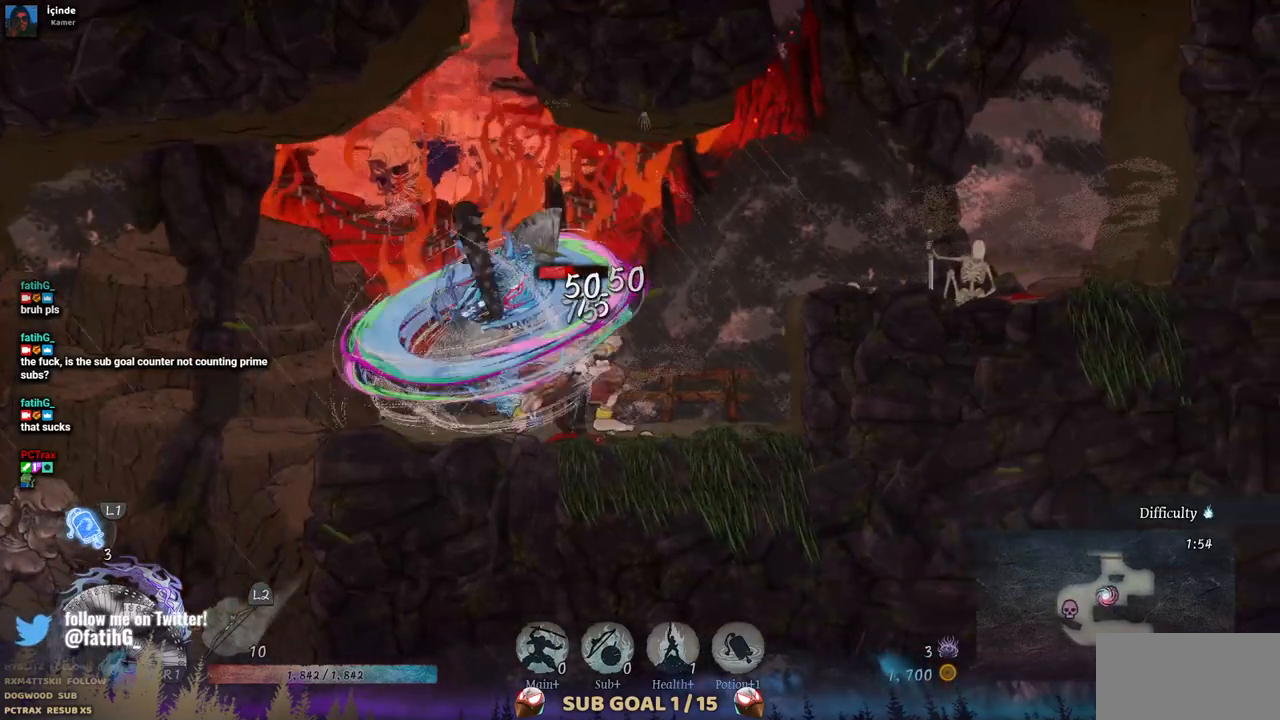
{"buttons": [], "left_stick": "center", "right_stick": "center", "events": [[83, "SQUARE", "down"], [167, "SQUARE", "up"], [233, "SQUARE", "down"], [317, "SQUARE", "up"], [383, "SQUARE", "down"], [450, "SQUARE", "up"]]}
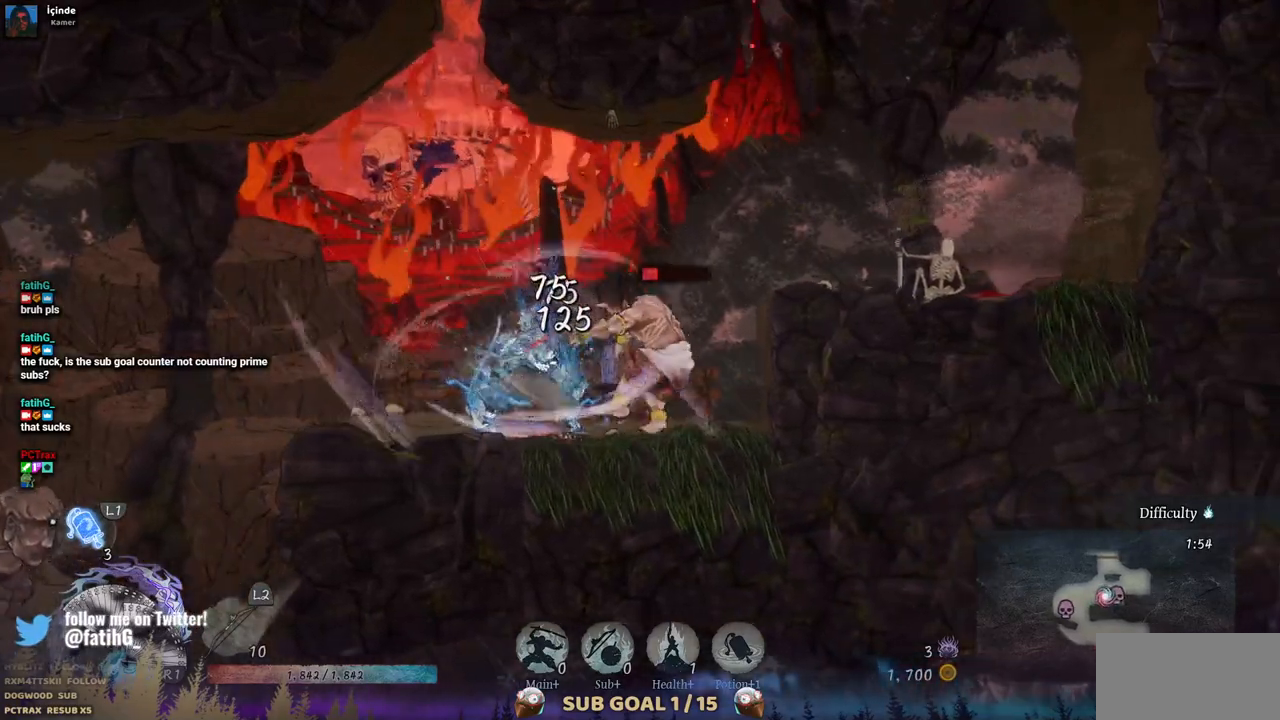
{"buttons": ["SQUARE"], "left_stick": "center", "right_stick": "center", "events": [[17, "SQUARE", "down"], [117, "SQUARE", "up"], [167, "SQUARE", "down"], [250, "SQUARE", "up"], [333, "SQUARE", "down"], [417, "SQUARE", "up"], [483, "SQUARE", "down"]]}
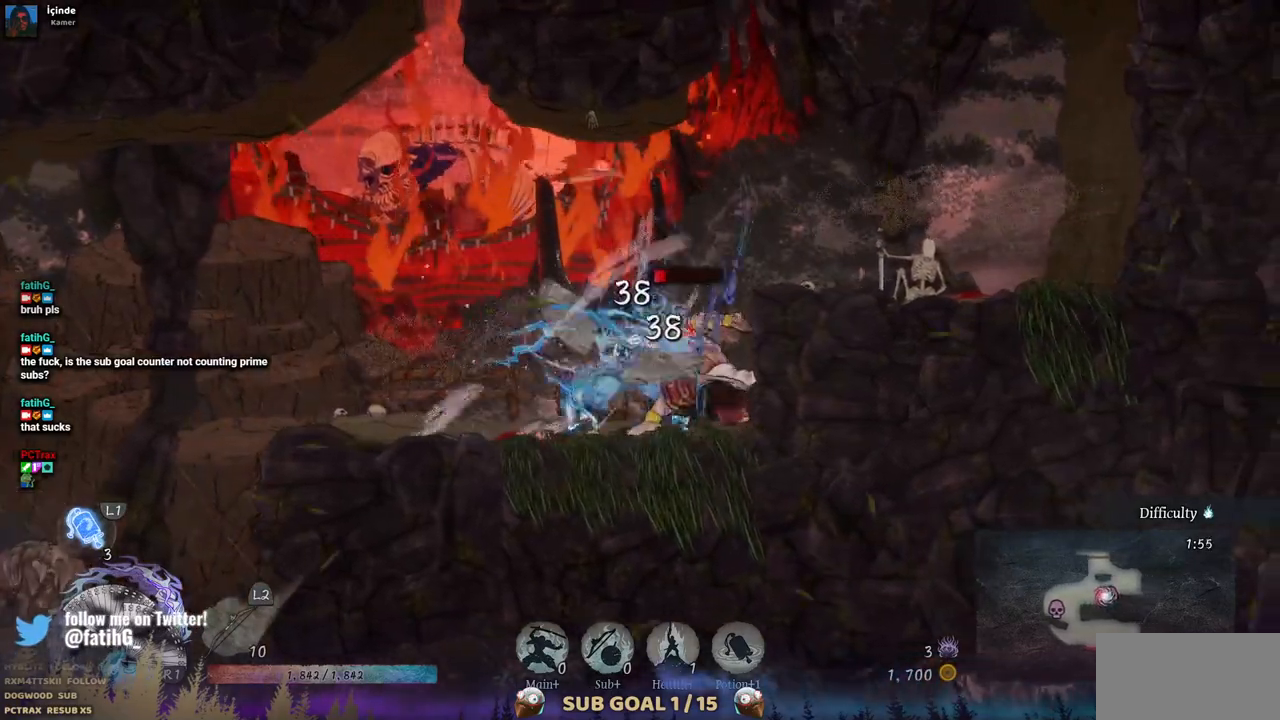
{"buttons": ["SQUARE"], "left_stick": "center", "right_stick": "center", "events": [[67, "SQUARE", "up"], [133, "SQUARE", "down"], [217, "SQUARE", "up"], [300, "SQUARE", "down"], [367, "SQUARE", "up"], [450, "SQUARE", "down"]]}
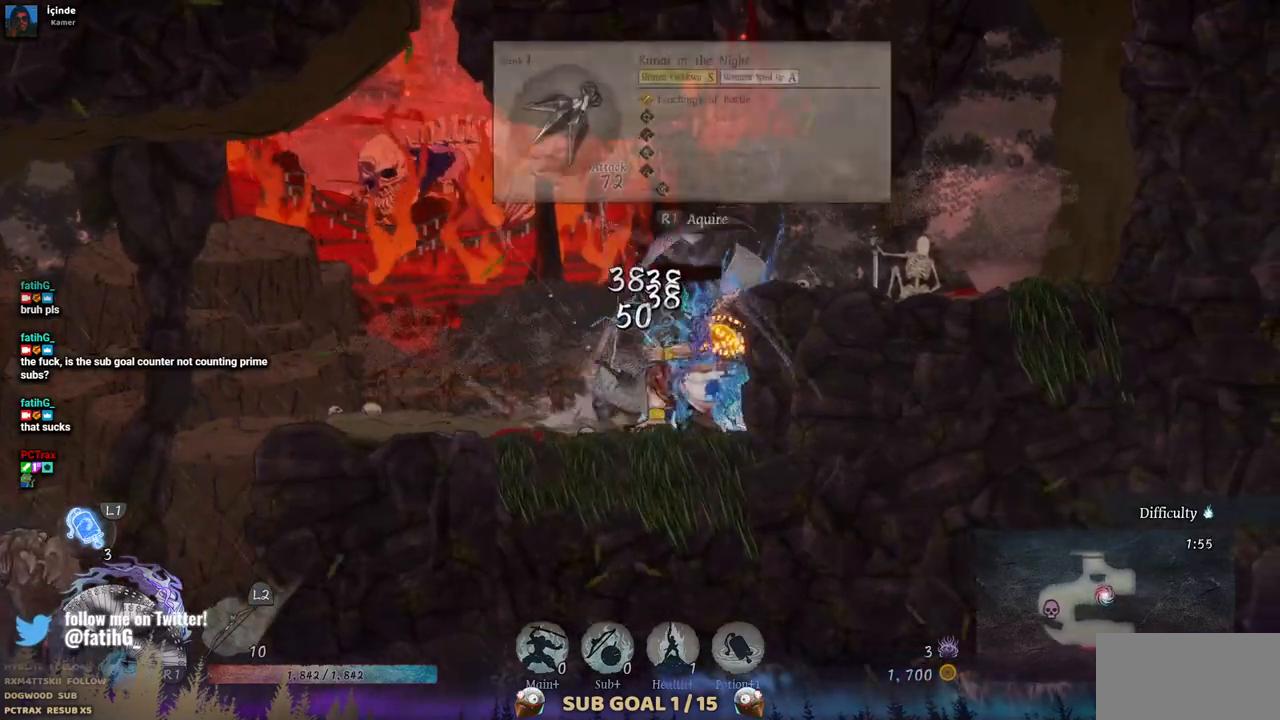
{"buttons": [], "left_stick": "center", "right_stick": "center", "events": [[33, "SQUARE", "up"]]}
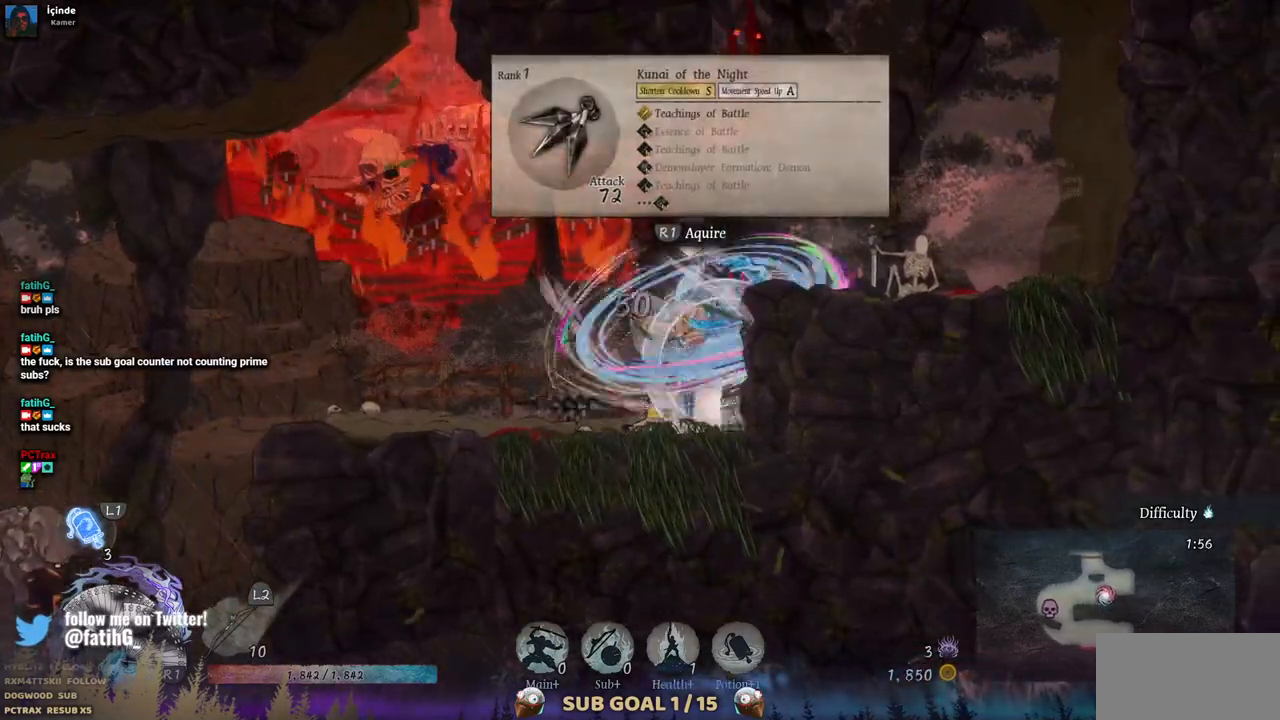
{"buttons": [], "left_stick": "center", "right_stick": "center", "events": []}
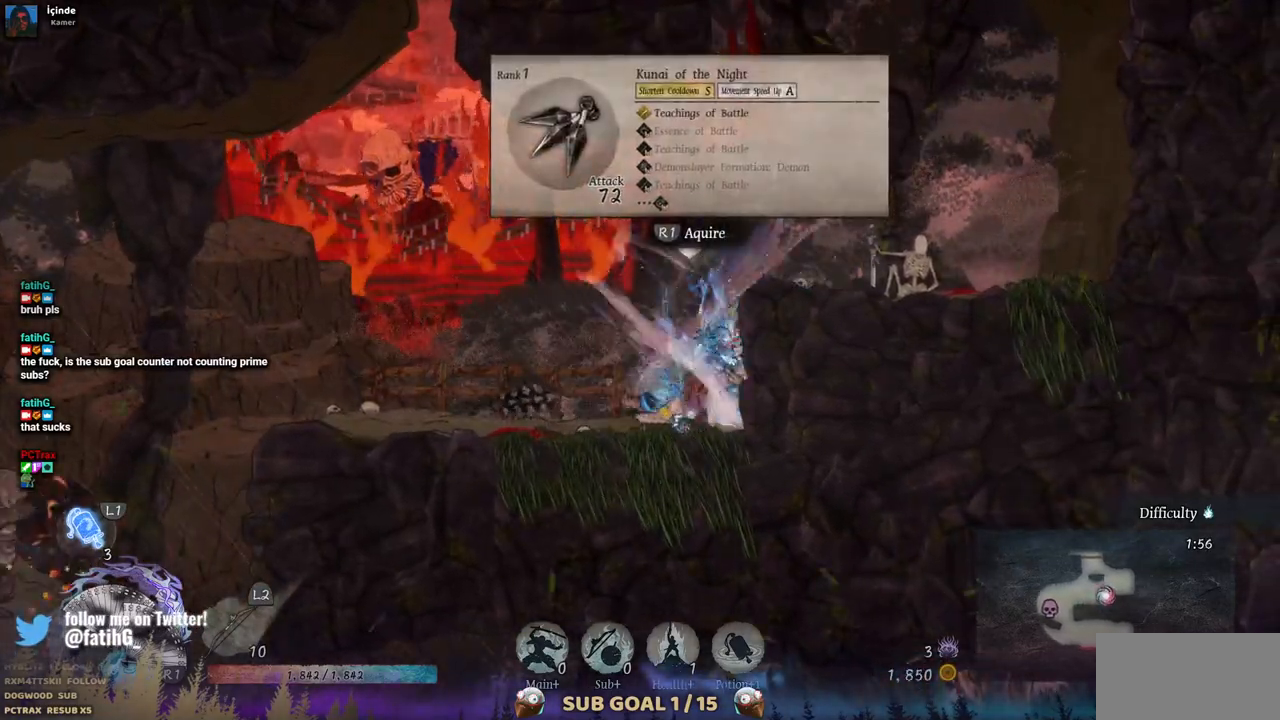
{"buttons": [], "left_stick": "center", "right_stick": "center", "events": []}
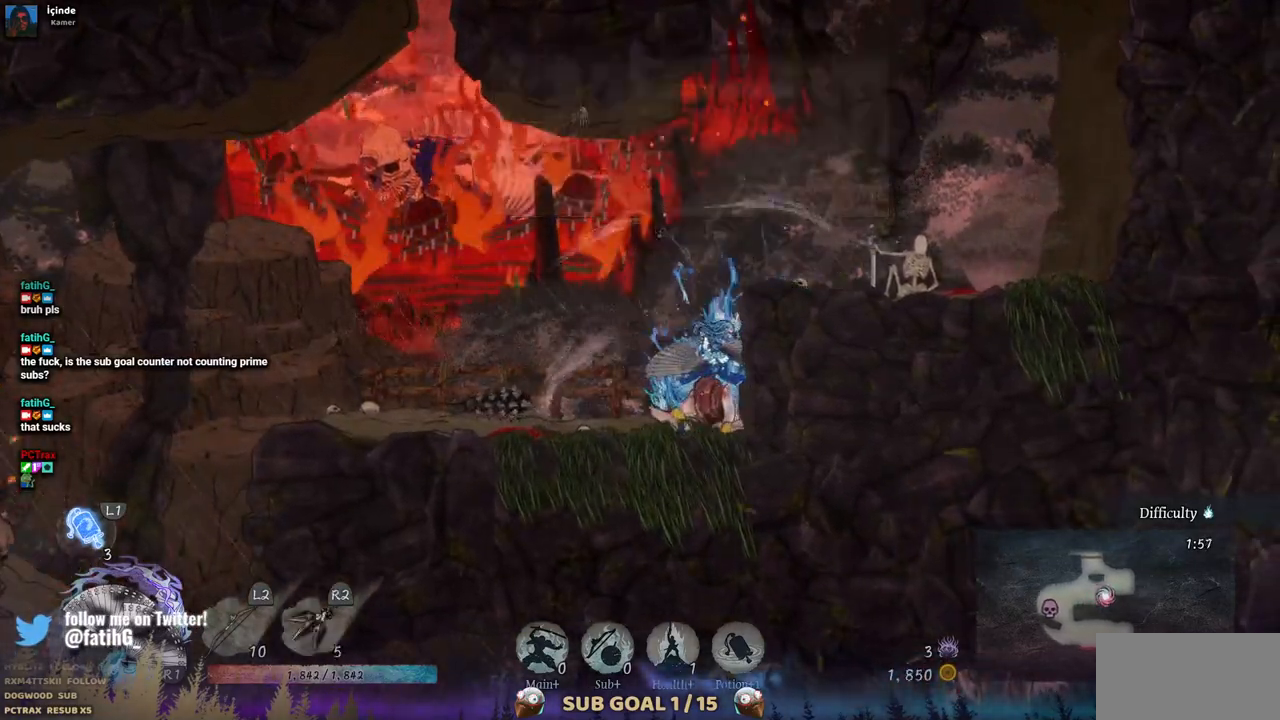
{"buttons": ["DPAD_LEFT"], "left_stick": "center", "right_stick": "center", "events": [[17, "DPAD_LEFT", "down"]]}
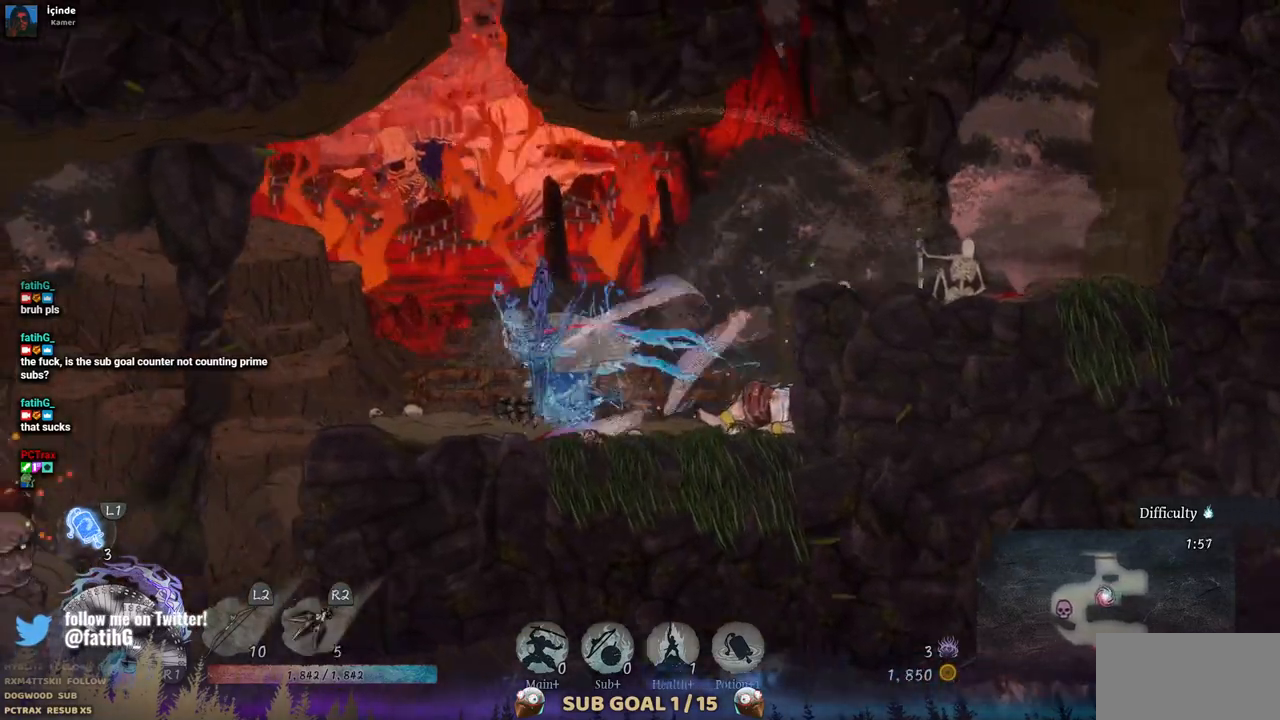
{"buttons": ["DPAD_LEFT"], "left_stick": "center", "right_stick": "center", "events": []}
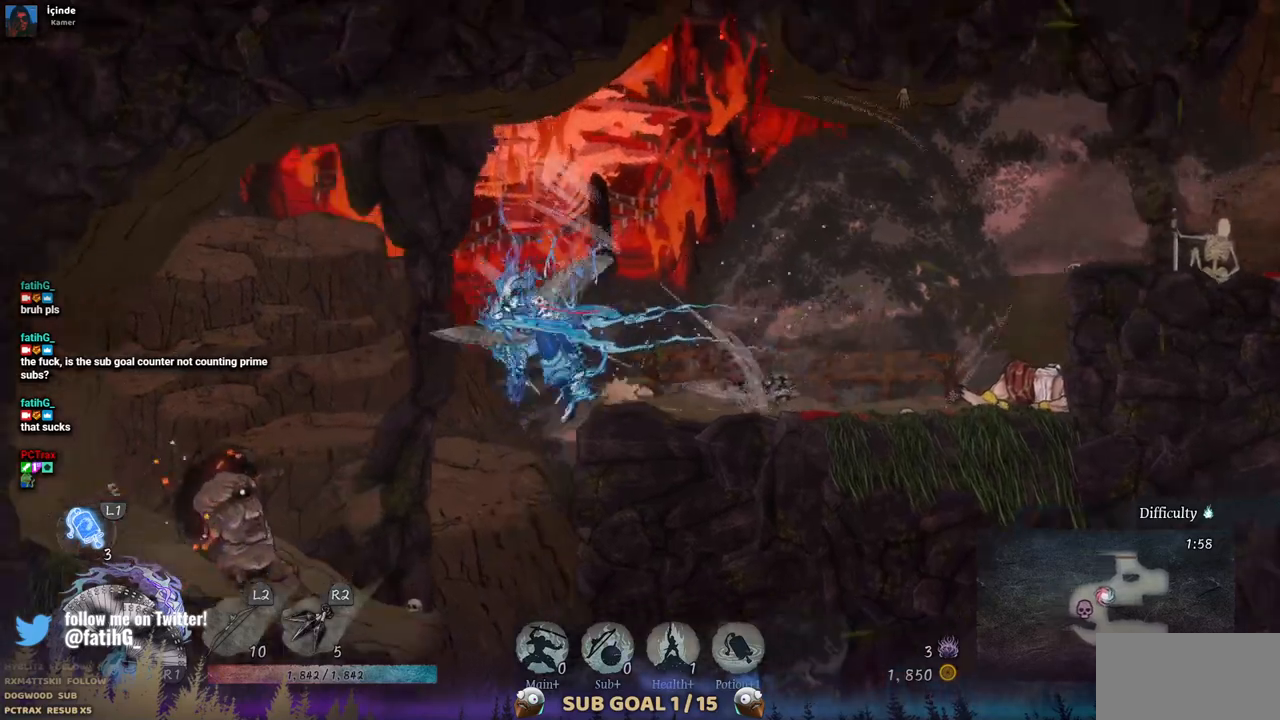
{"buttons": ["DPAD_LEFT"], "left_stick": "center", "right_stick": "center", "events": []}
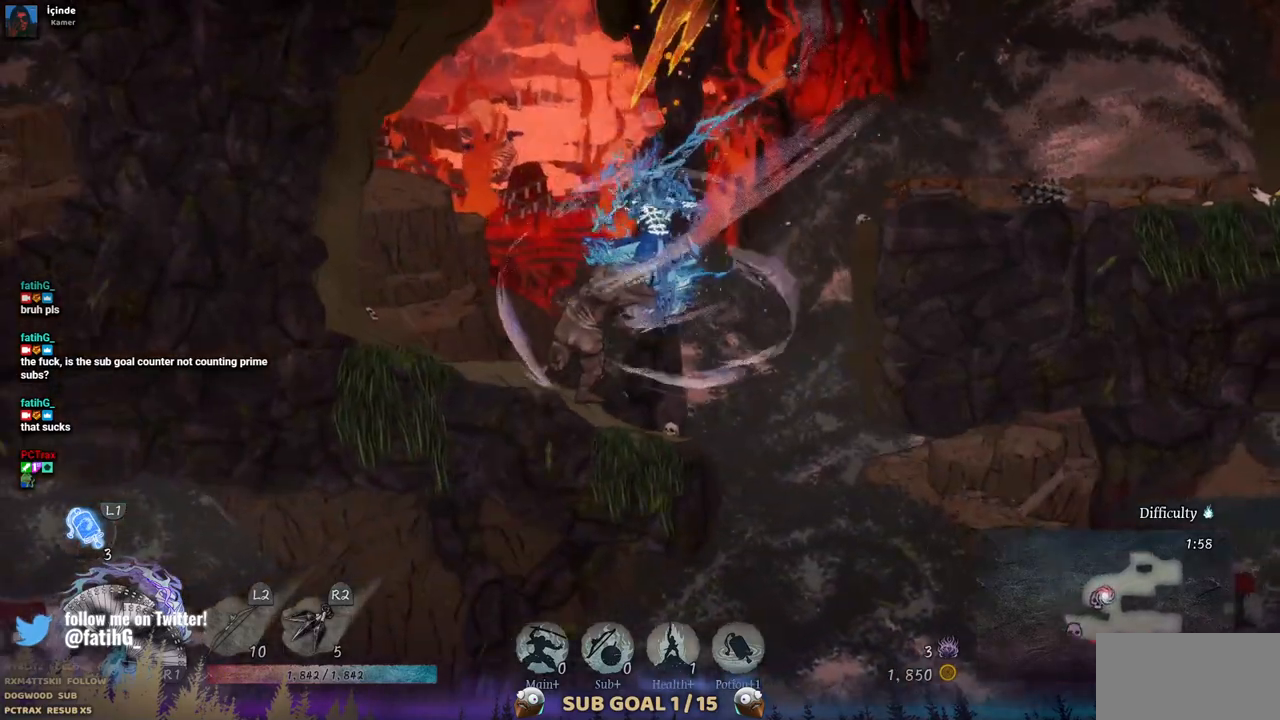
{"buttons": ["DPAD_LEFT"], "left_stick": "center", "right_stick": "center", "events": []}
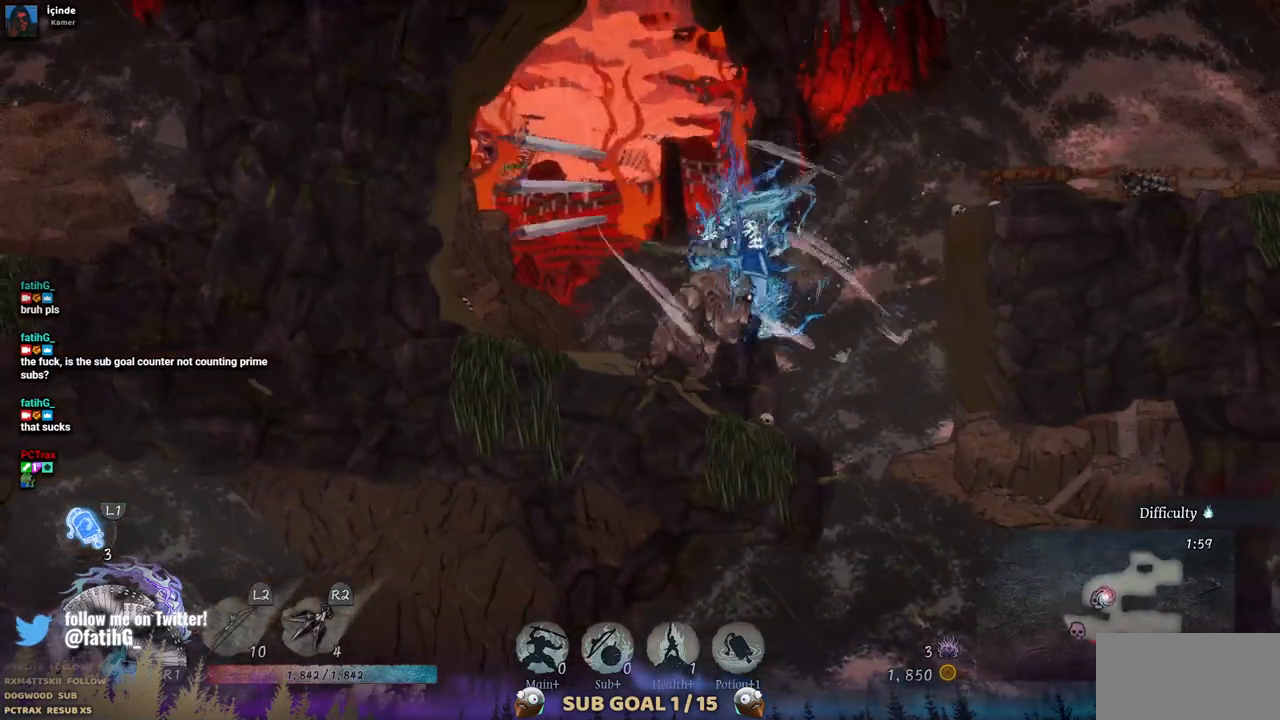
{"buttons": ["SQUARE"], "left_stick": "center", "right_stick": "center", "events": [[67, "DPAD_LEFT", "up"], [117, "SQUARE", "down"], [217, "SQUARE", "up"], [300, "SQUARE", "down"], [400, "SQUARE", "up"], [467, "SQUARE", "down"]]}
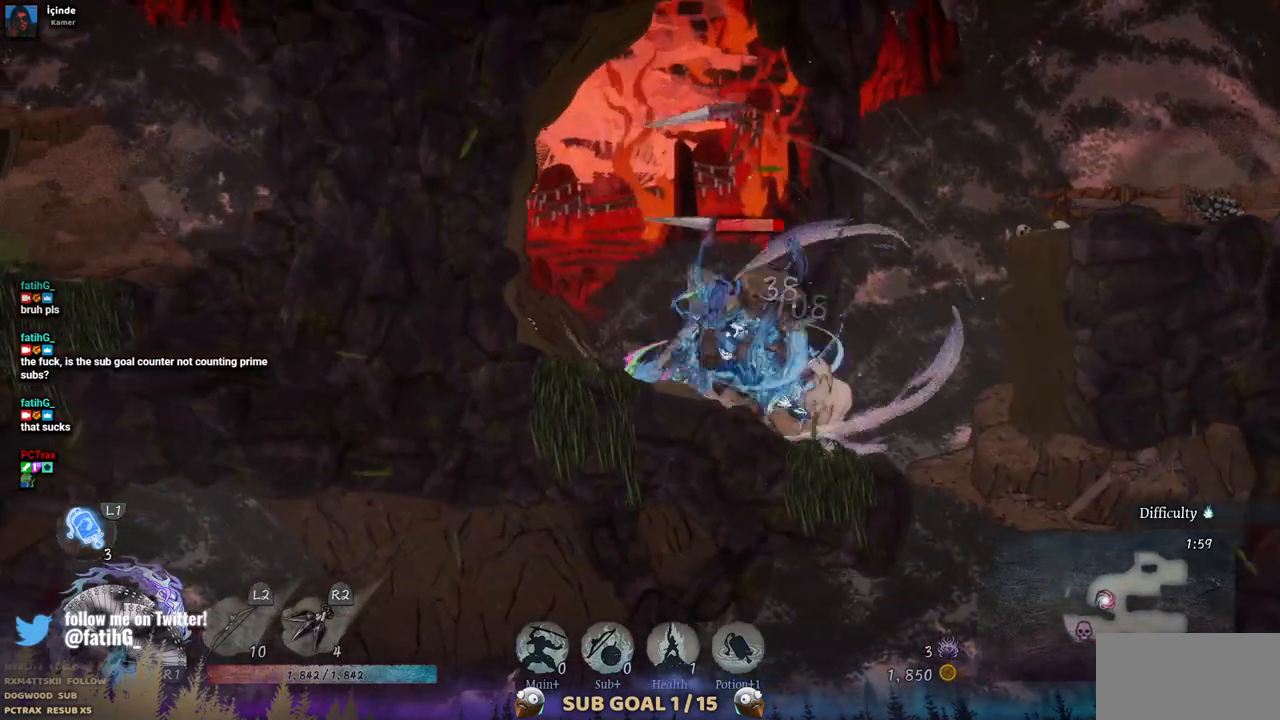
{"buttons": ["SQUARE"], "left_stick": "center", "right_stick": "center", "events": [[50, "SQUARE", "up"], [117, "SQUARE", "down"], [200, "SQUARE", "up"], [283, "SQUARE", "down"], [367, "SQUARE", "up"], [417, "SQUARE", "down"]]}